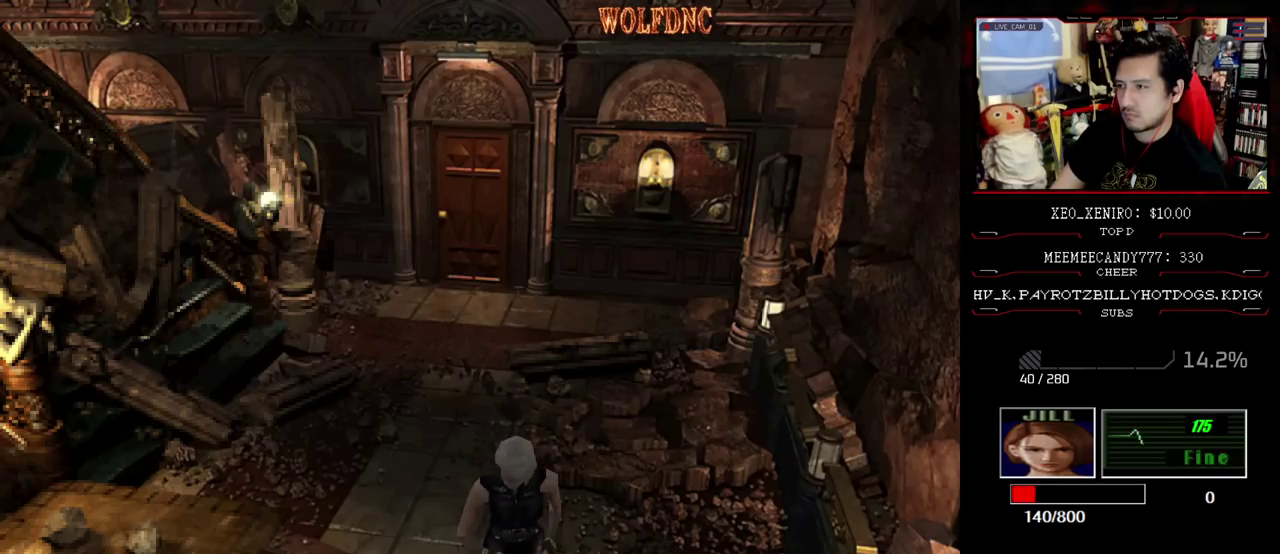
Gameplay with a controller (PlayStation layout); each line is a JSON object with the inputs held at the frame after it. "events" lists button and stick changes between this image and that frame as [ms after this image, input, new state], when the widget could be followed in between. Not read: L3 R3.
{"buttons": ["CROSS", "R1"], "events": []}
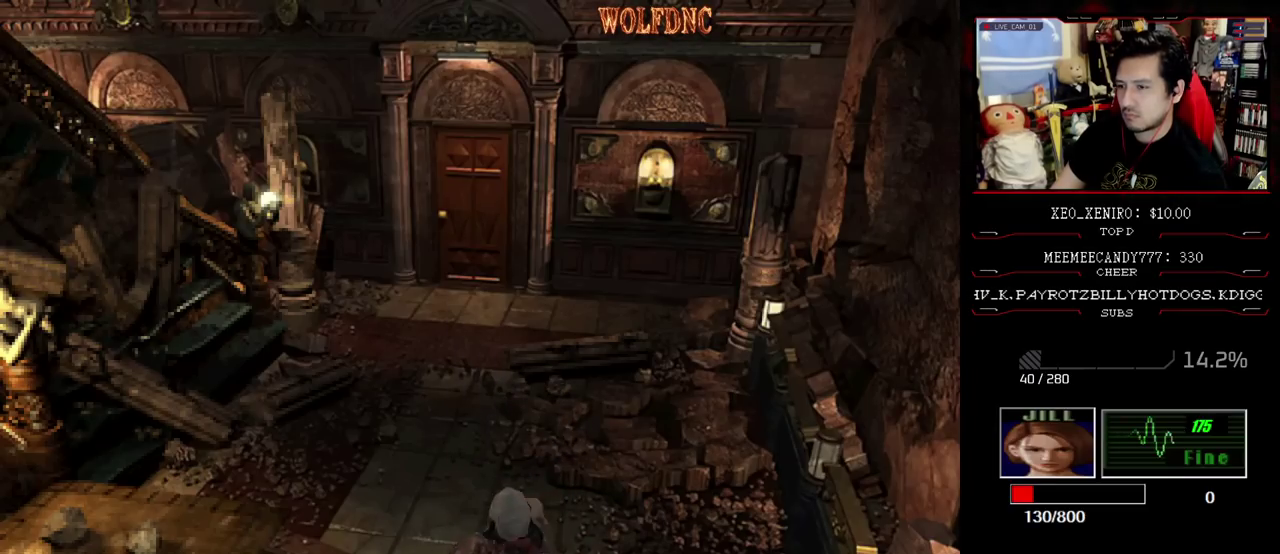
{"buttons": ["CROSS", "R1"], "events": []}
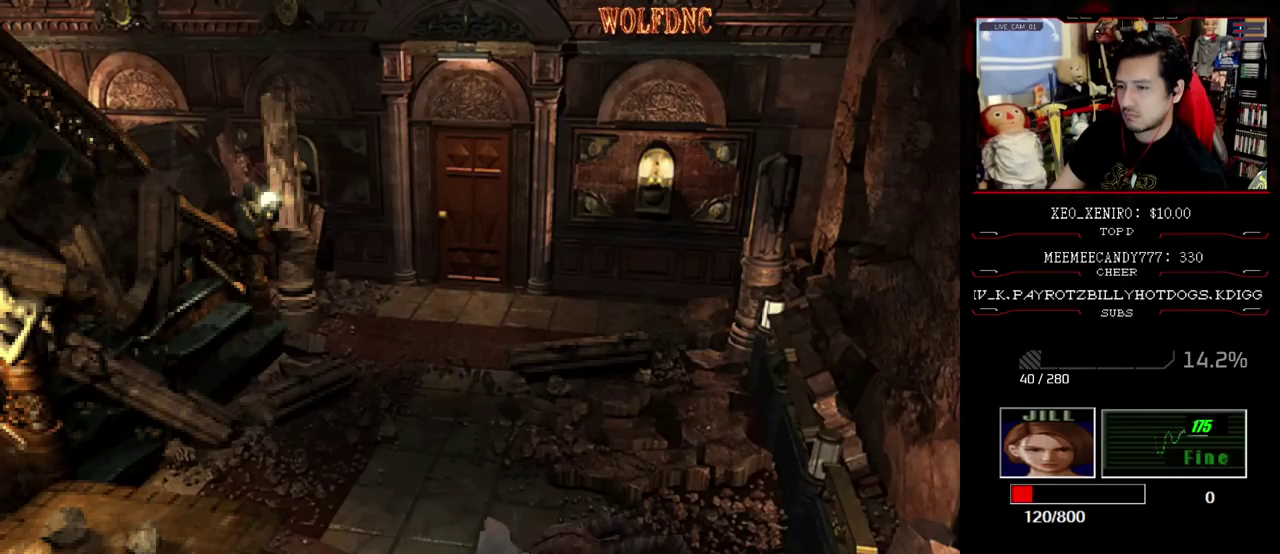
{"buttons": ["DPAD_RIGHT"], "events": [[67, "CROSS", "up"], [67, "R1", "up"], [450, "DPAD_RIGHT", "down"]]}
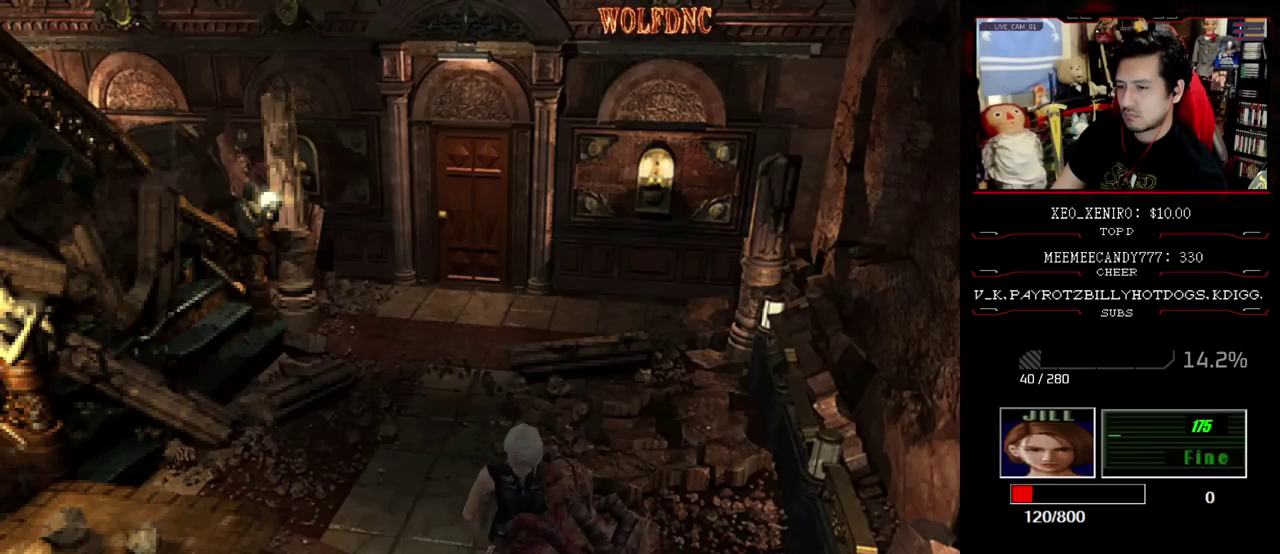
{"buttons": ["SQUARE", "DPAD_UP", "DPAD_RIGHT"], "events": [[183, "DPAD_UP", "down"], [467, "SQUARE", "down"]]}
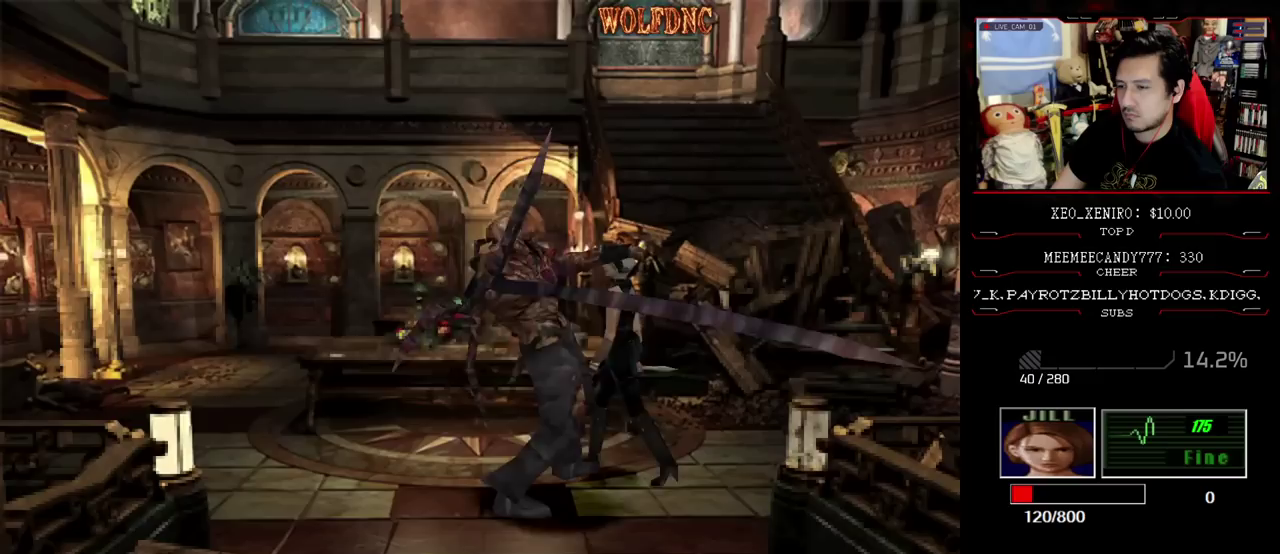
{"buttons": ["SQUARE", "R1", "DPAD_UP", "DPAD_LEFT"], "events": [[200, "DPAD_RIGHT", "up"], [300, "DPAD_LEFT", "down"], [483, "R1", "down"]]}
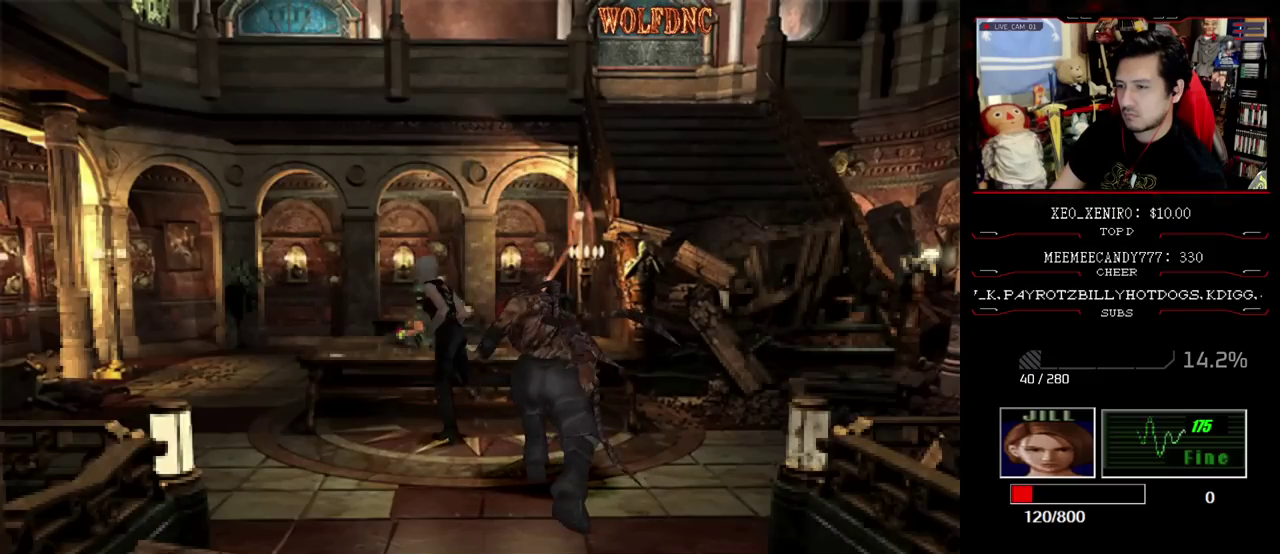
{"buttons": ["CROSS", "R1"], "events": [[33, "DPAD_LEFT", "up"], [33, "DPAD_UP", "up"], [33, "SQUARE", "up"], [83, "CROSS", "down"], [167, "CROSS", "up"], [217, "CROSS", "down"]]}
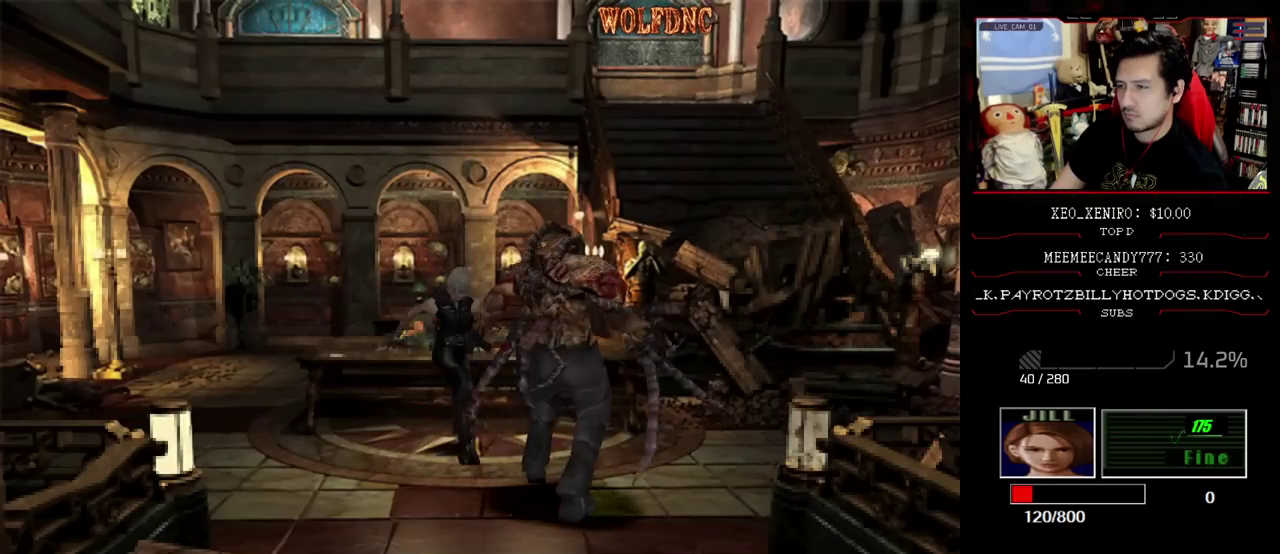
{"buttons": ["DPAD_RIGHT"], "events": [[183, "CROSS", "up"], [233, "R1", "up"], [367, "DPAD_RIGHT", "down"]]}
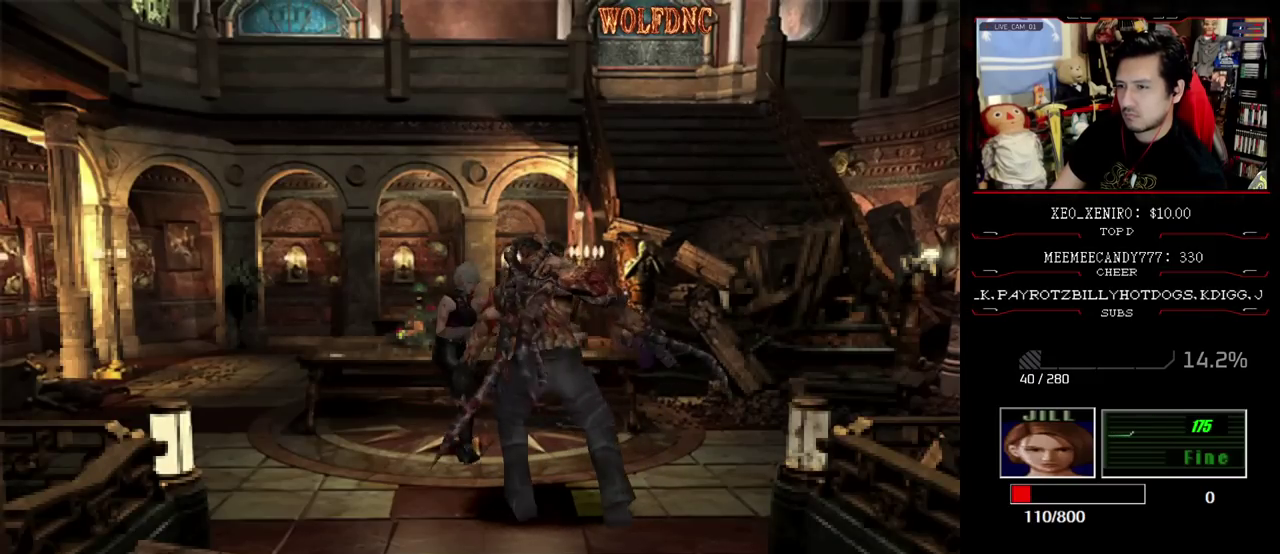
{"buttons": ["SQUARE", "DPAD_UP", "DPAD_RIGHT"], "events": [[383, "DPAD_UP", "down"], [383, "SQUARE", "down"]]}
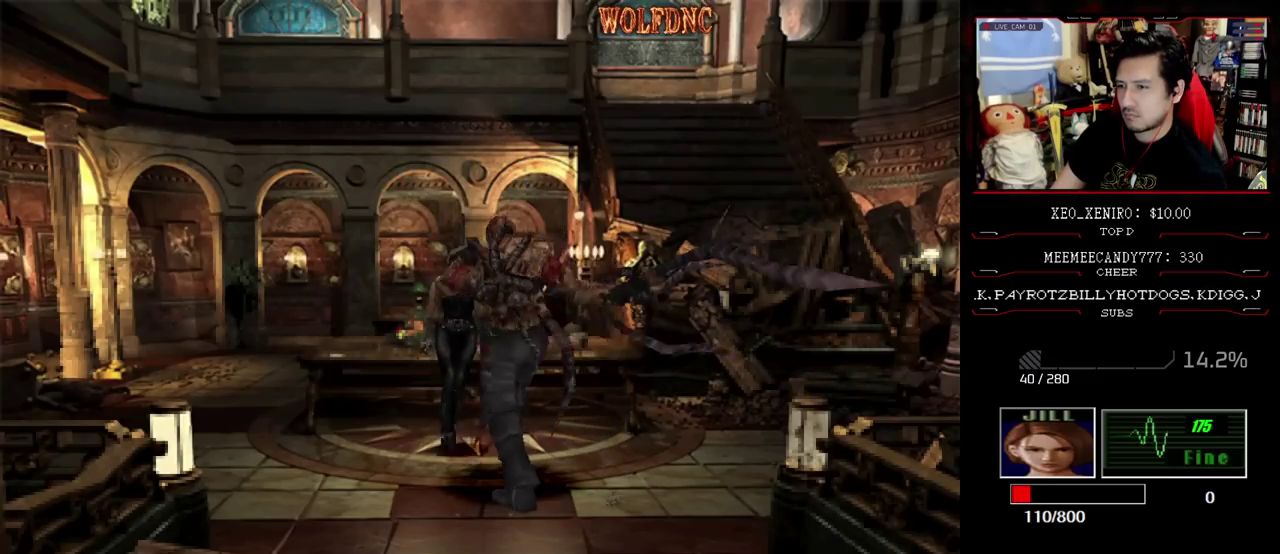
{"buttons": ["R1", "DPAD_UP"], "events": [[267, "DPAD_RIGHT", "up"], [400, "R1", "down"], [500, "SQUARE", "up"]]}
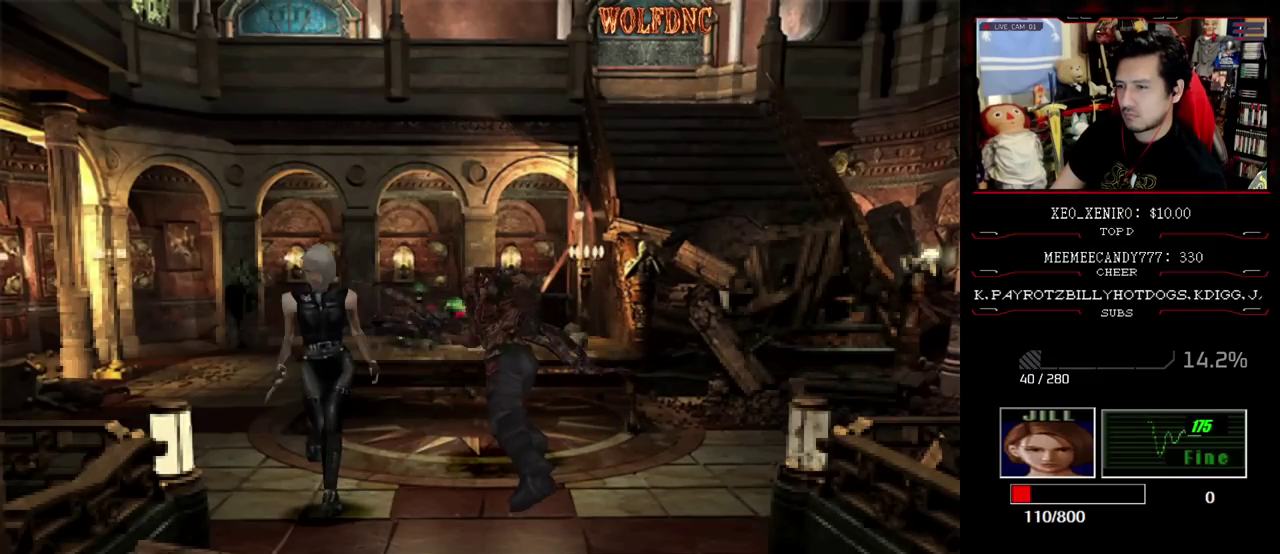
{"buttons": ["CROSS", "R1"], "events": [[50, "CROSS", "down"], [50, "DPAD_UP", "up"], [133, "CROSS", "up"], [183, "CROSS", "down"], [367, "CROSS", "up"], [417, "CROSS", "down"]]}
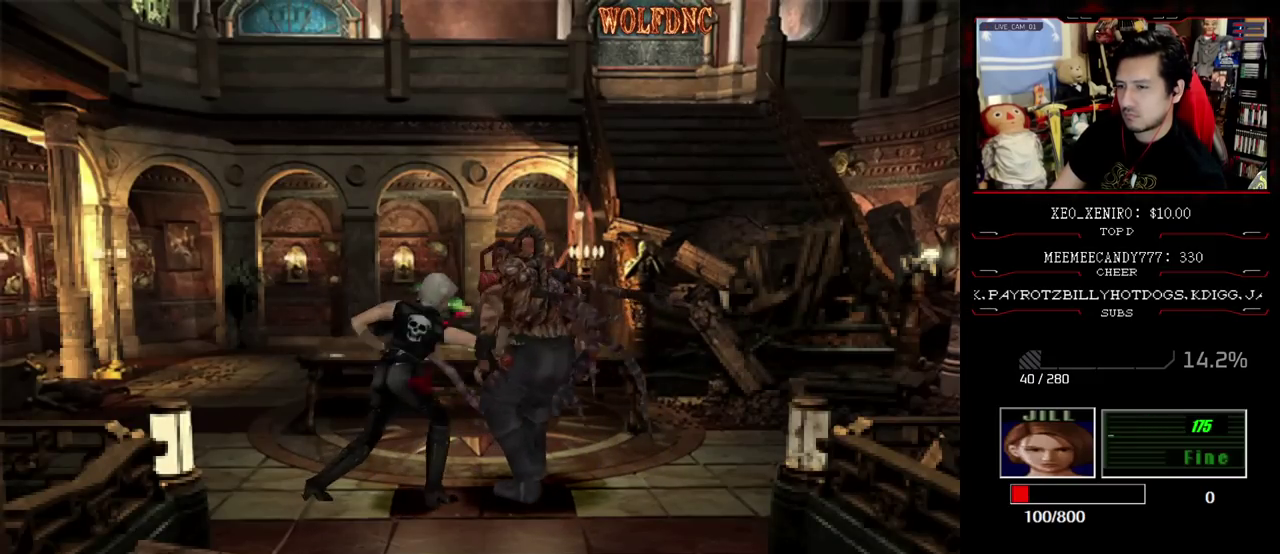
{"buttons": [], "events": [[100, "CROSS", "up"], [150, "CROSS", "down"], [250, "CROSS", "up"], [300, "R1", "up"]]}
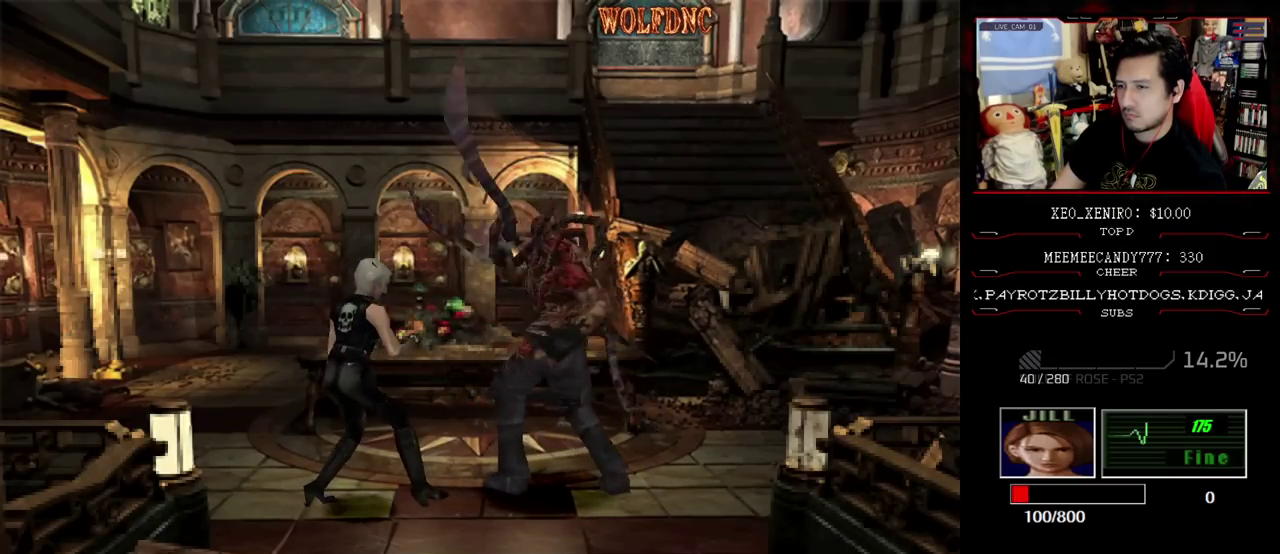
{"buttons": ["CROSS", "R1", "DPAD_DOWN"], "events": [[33, "DPAD_RIGHT", "down"], [217, "DPAD_DOWN", "down"], [267, "R1", "down"], [317, "CROSS", "down"], [317, "DPAD_RIGHT", "up"]]}
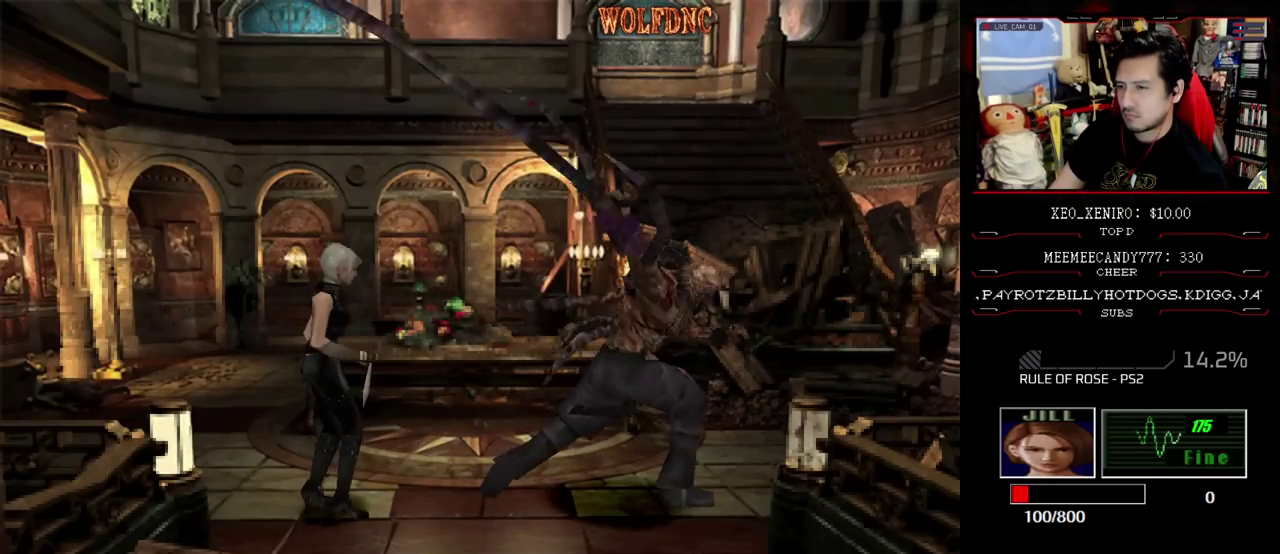
{"buttons": ["CROSS", "R1"], "events": [[133, "DPAD_DOWN", "up"]]}
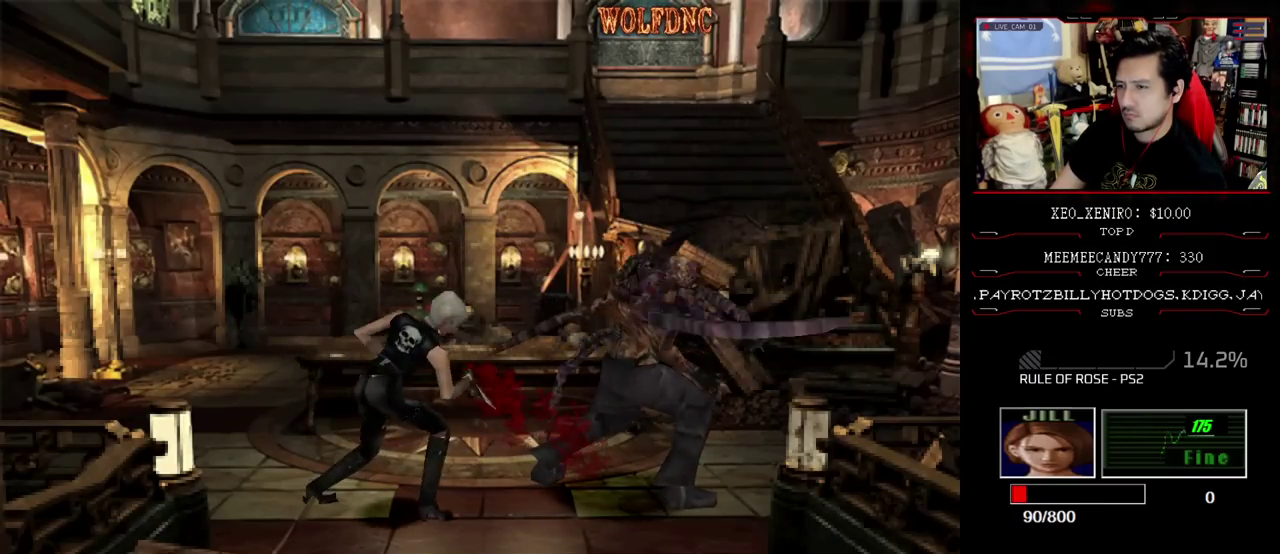
{"buttons": ["CROSS", "R1"], "events": []}
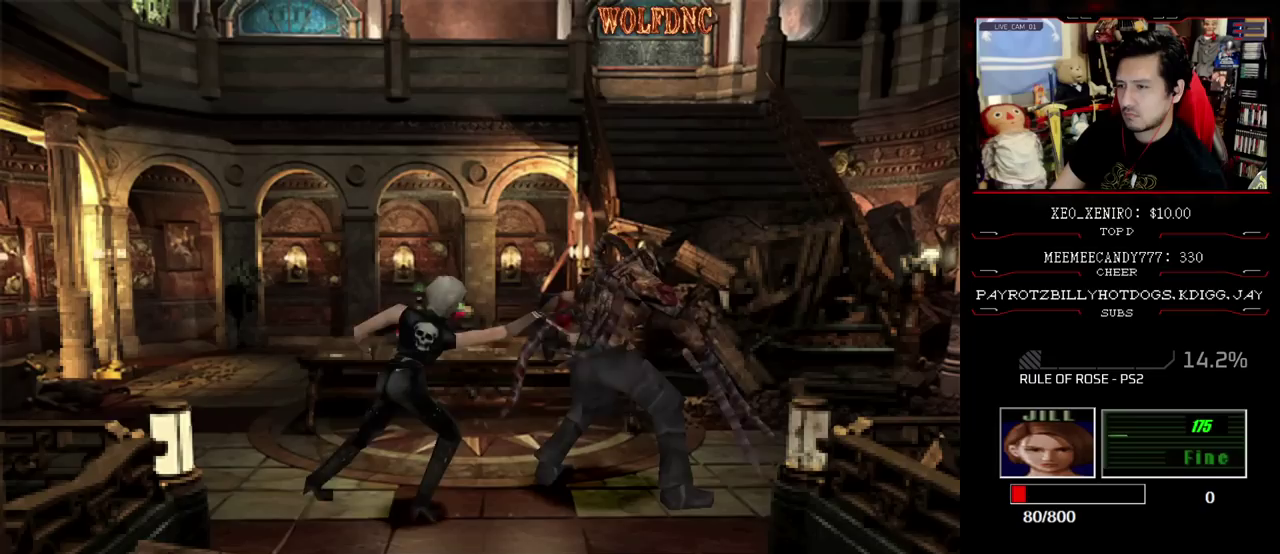
{"buttons": ["R1"], "events": [[117, "CROSS", "up"], [167, "CROSS", "down"], [350, "CROSS", "up"], [400, "CROSS", "down"], [500, "CROSS", "up"]]}
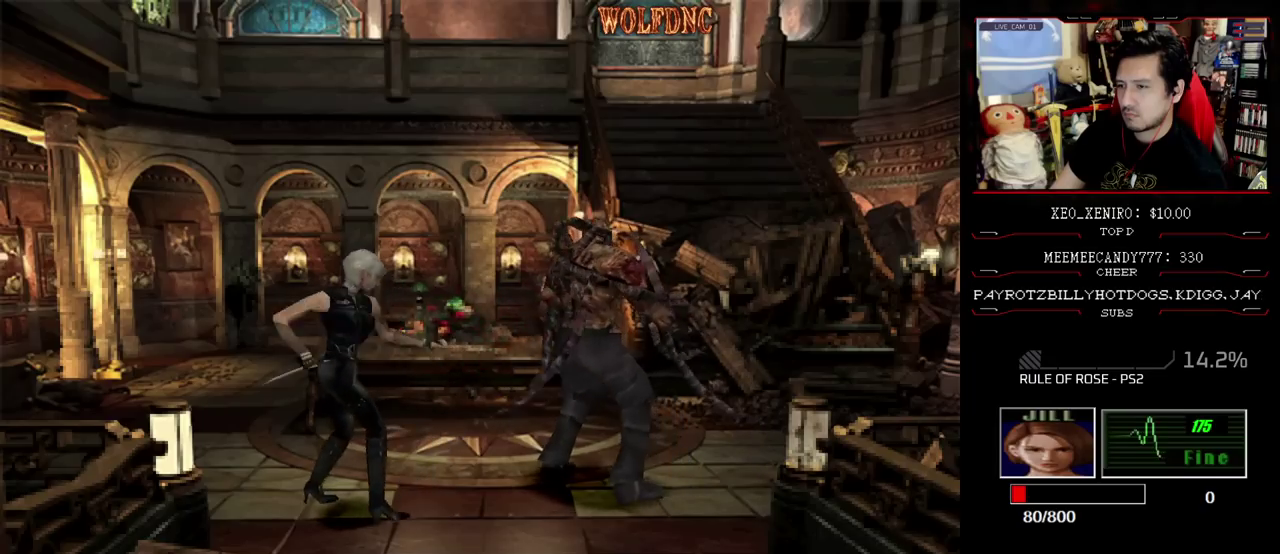
{"buttons": ["CROSS", "R1"], "events": [[50, "CROSS", "down"]]}
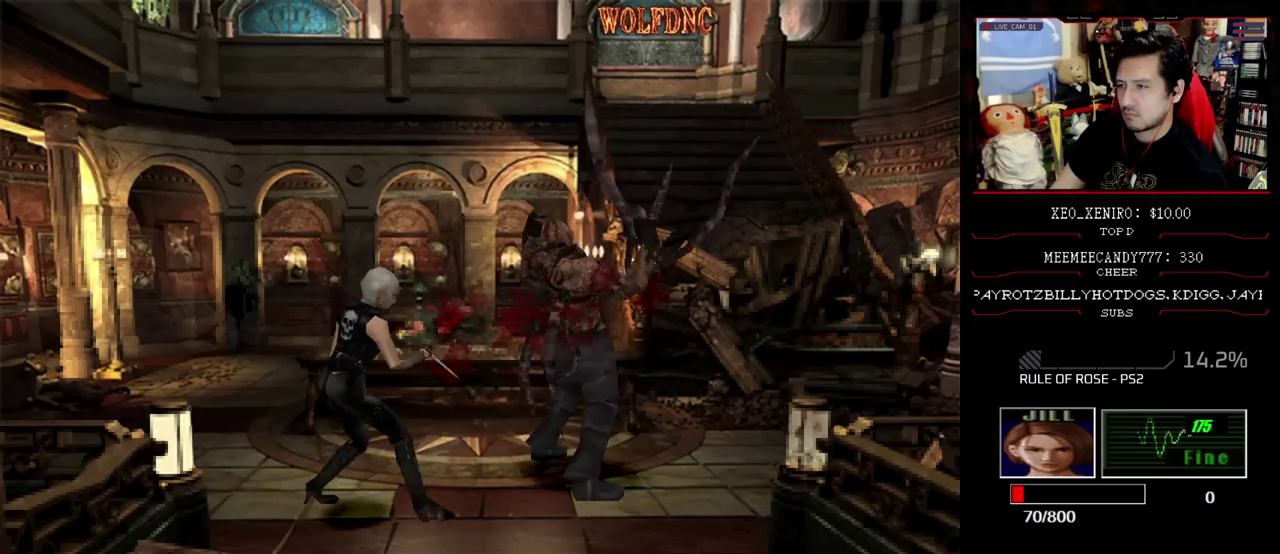
{"buttons": ["CROSS", "R1"], "events": [[50, "DPAD_LEFT", "down"], [383, "DPAD_LEFT", "up"]]}
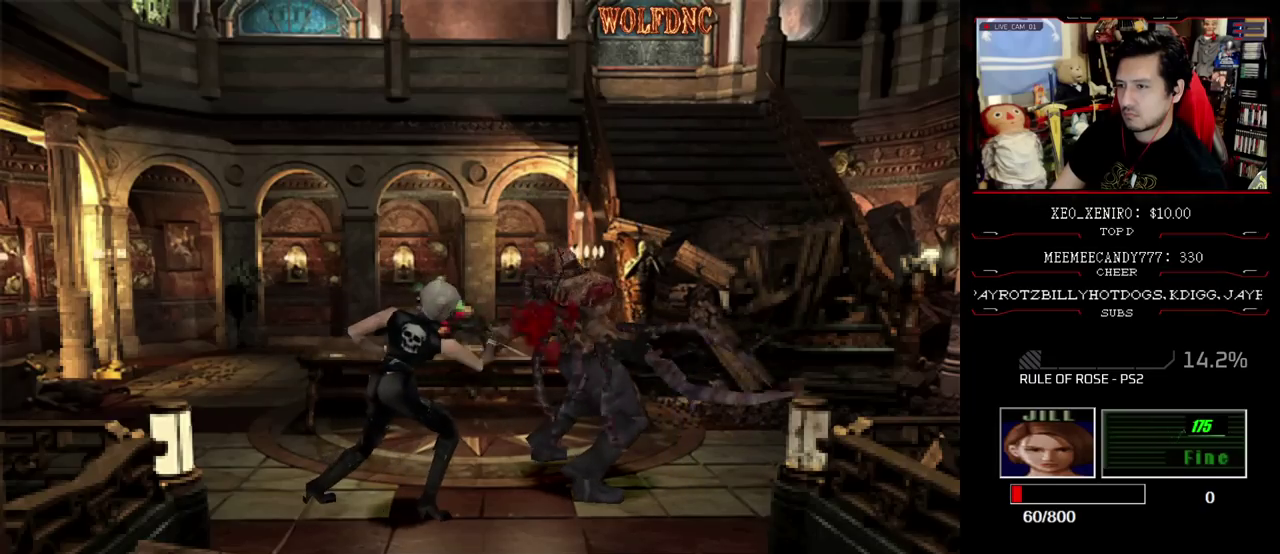
{"buttons": ["CROSS", "R1"], "events": []}
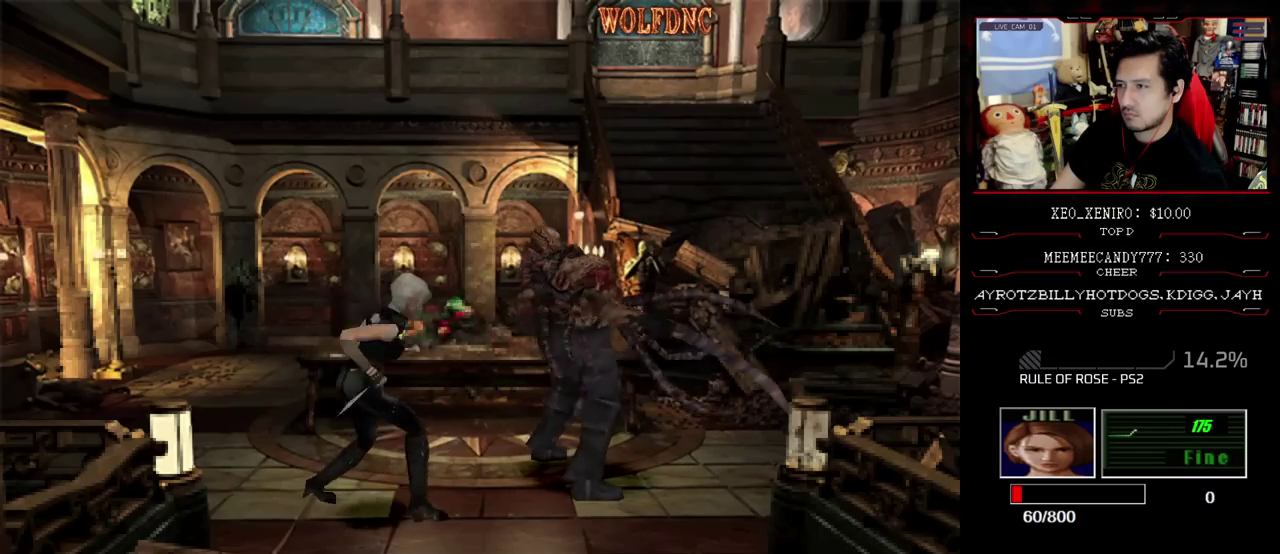
{"buttons": ["CROSS", "R1"], "events": []}
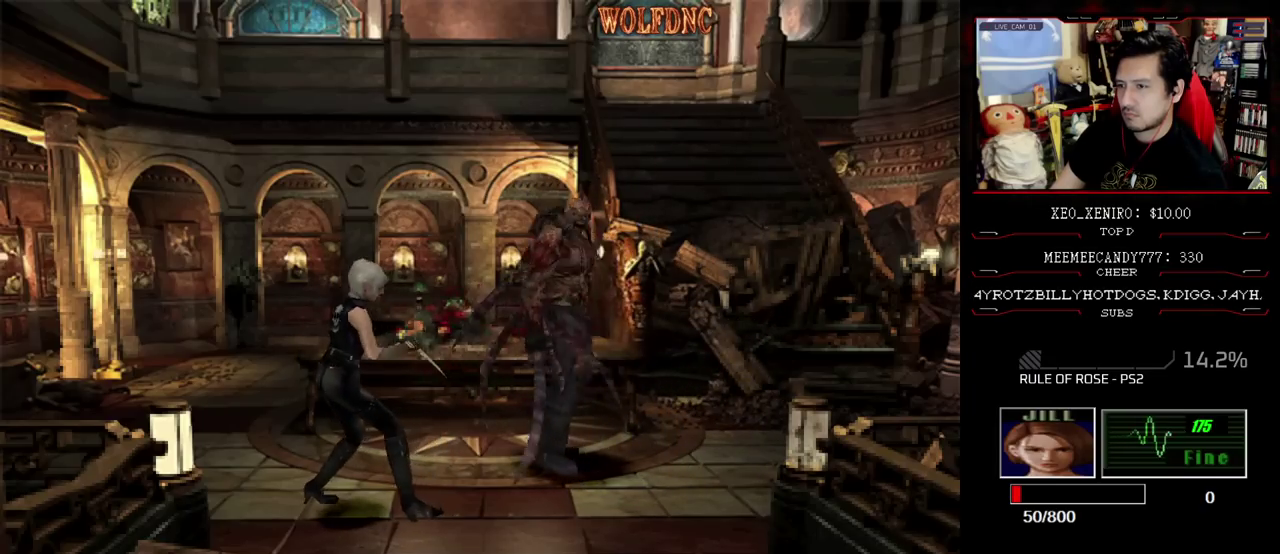
{"buttons": [], "events": [[250, "CROSS", "up"], [250, "R1", "up"]]}
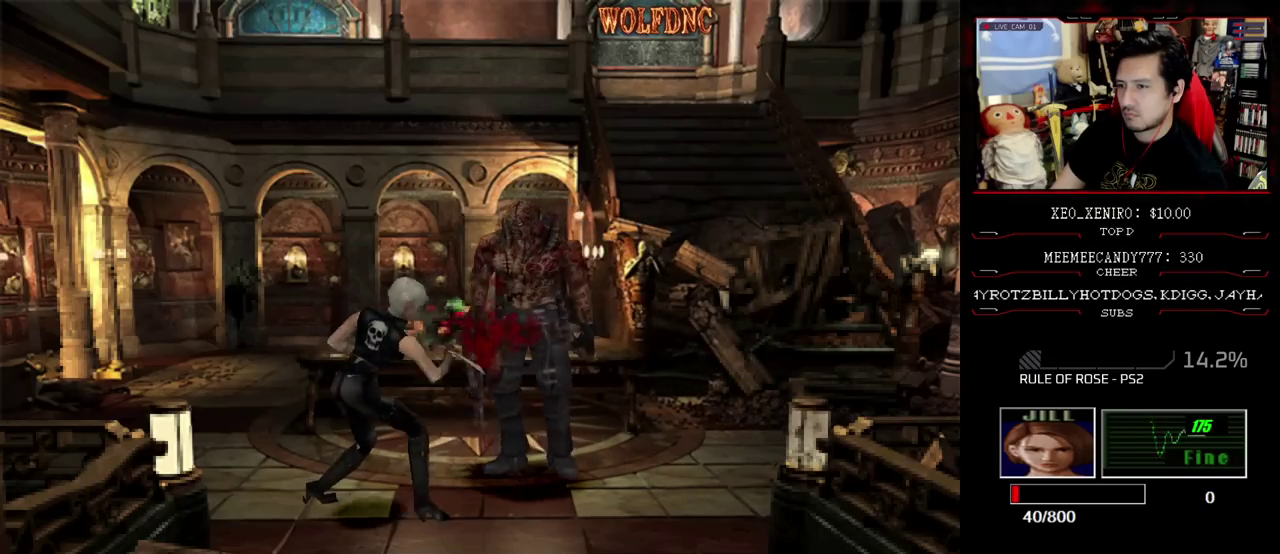
{"buttons": ["SQUARE", "DPAD_UP", "DPAD_RIGHT"], "events": [[167, "DPAD_RIGHT", "down"], [400, "DPAD_UP", "down"], [500, "SQUARE", "down"]]}
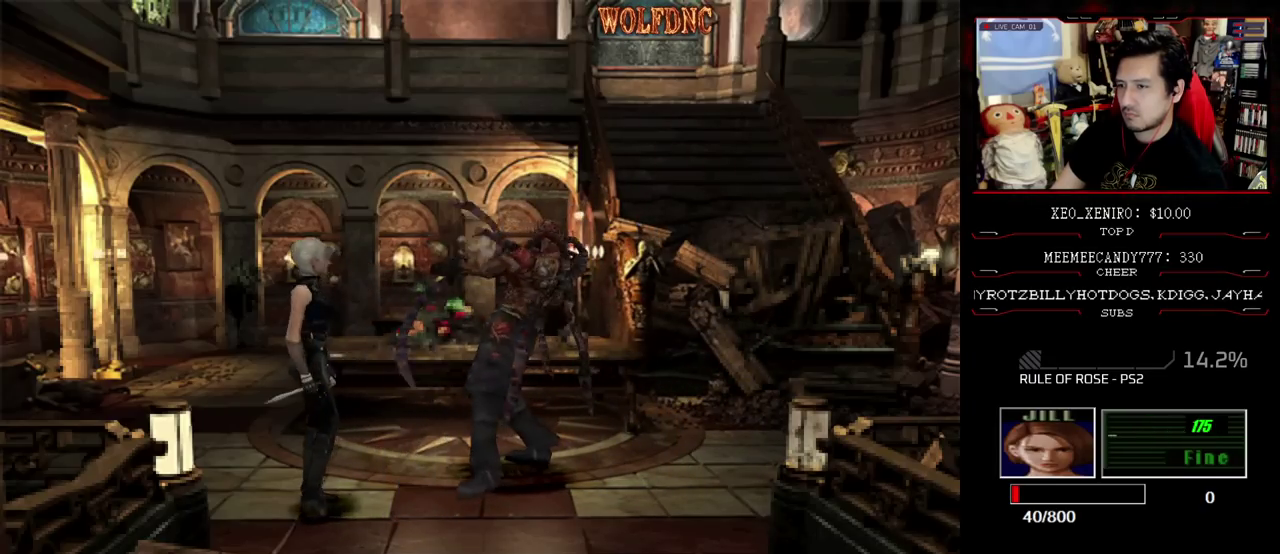
{"buttons": ["SQUARE", "DPAD_UP", "DPAD_LEFT"], "events": [[317, "DPAD_RIGHT", "up"], [367, "DPAD_LEFT", "down"]]}
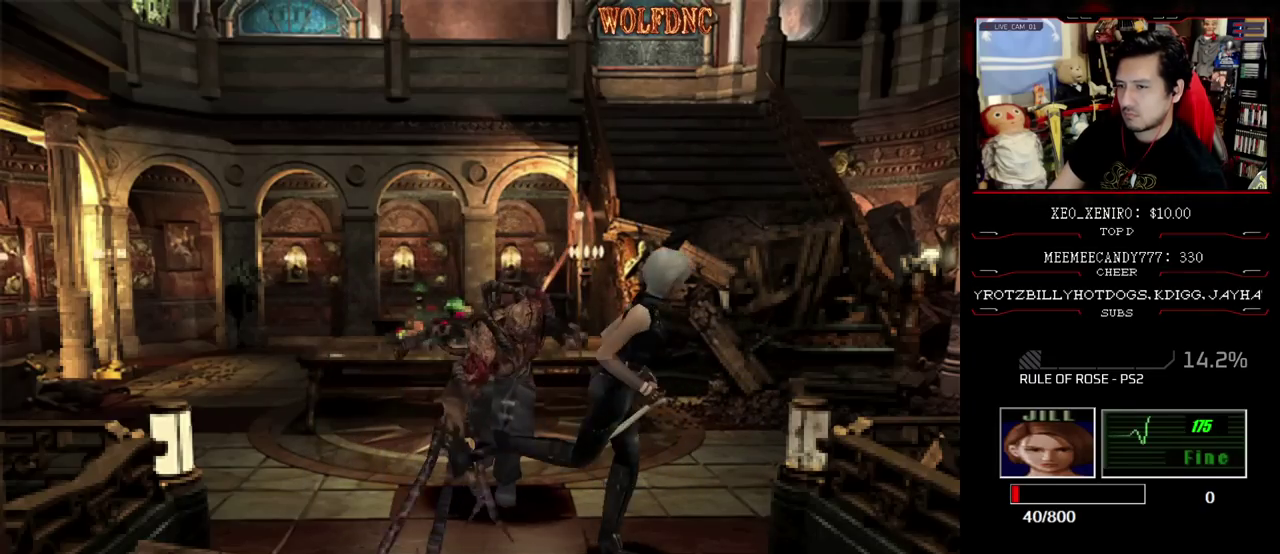
{"buttons": ["CROSS", "R1"], "events": [[100, "DPAD_UP", "up"], [150, "DPAD_LEFT", "up"], [150, "SQUARE", "up"], [183, "R1", "down"], [250, "CROSS", "down"]]}
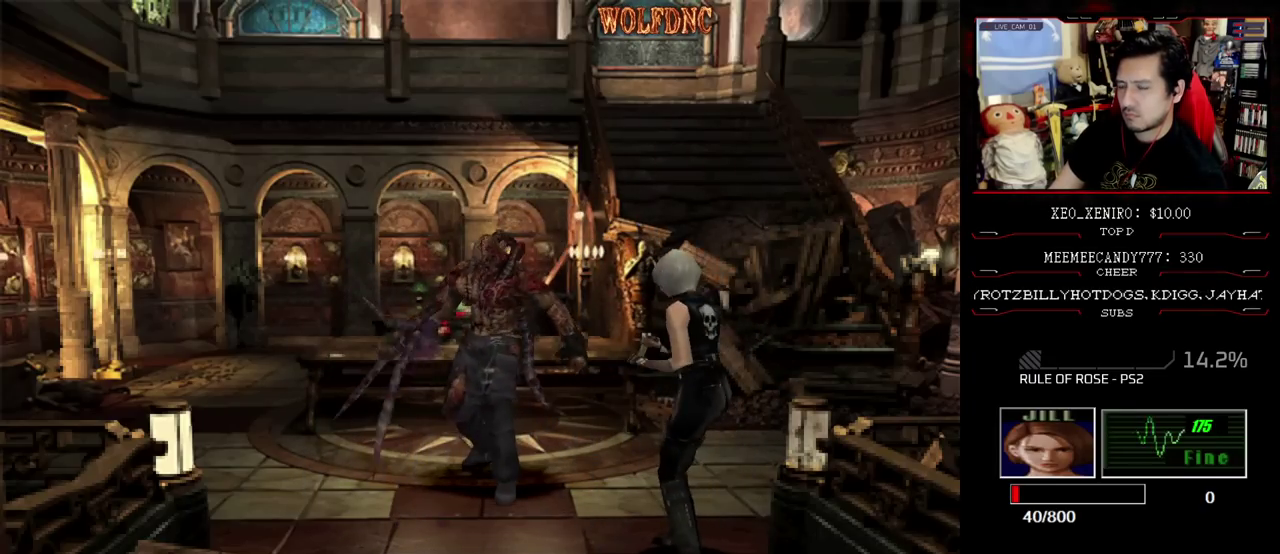
{"buttons": [], "events": [[33, "CROSS", "up"], [67, "R1", "up"]]}
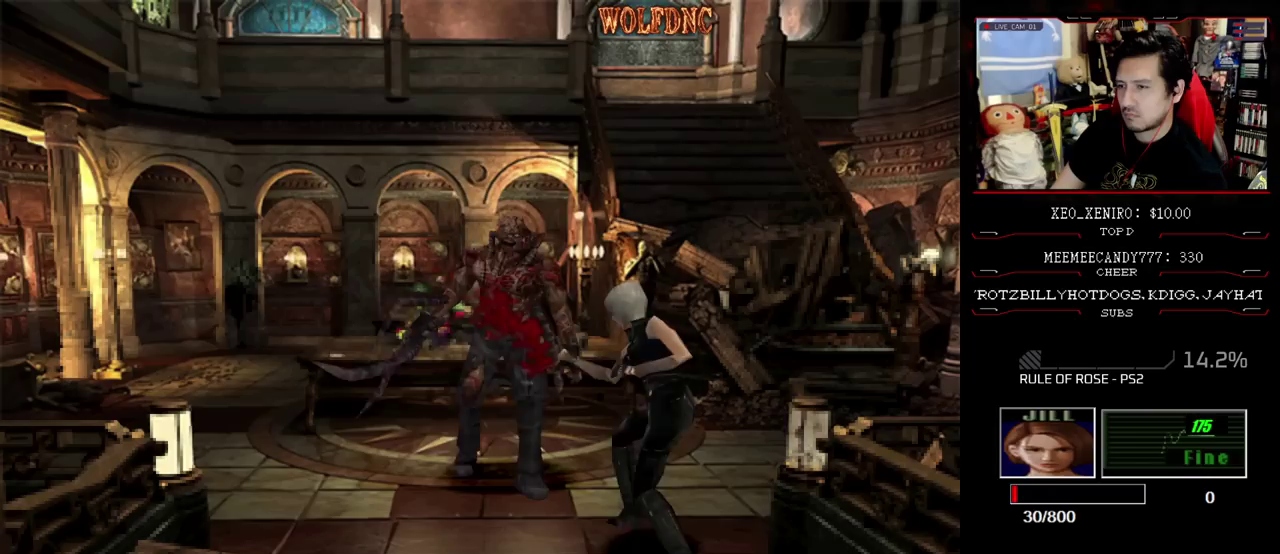
{"buttons": ["SQUARE", "DPAD_UP", "DPAD_RIGHT"], "events": [[133, "DPAD_RIGHT", "down"], [417, "DPAD_UP", "down"], [467, "SQUARE", "down"]]}
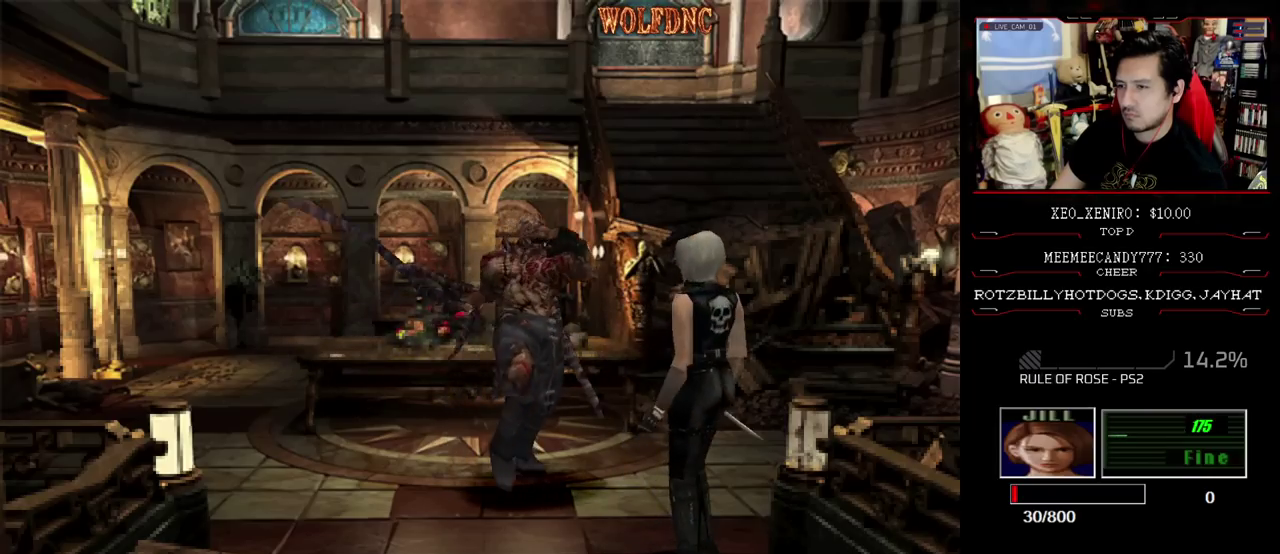
{"buttons": ["SQUARE", "DPAD_UP", "DPAD_LEFT"], "events": [[300, "DPAD_LEFT", "down"], [333, "DPAD_RIGHT", "up"]]}
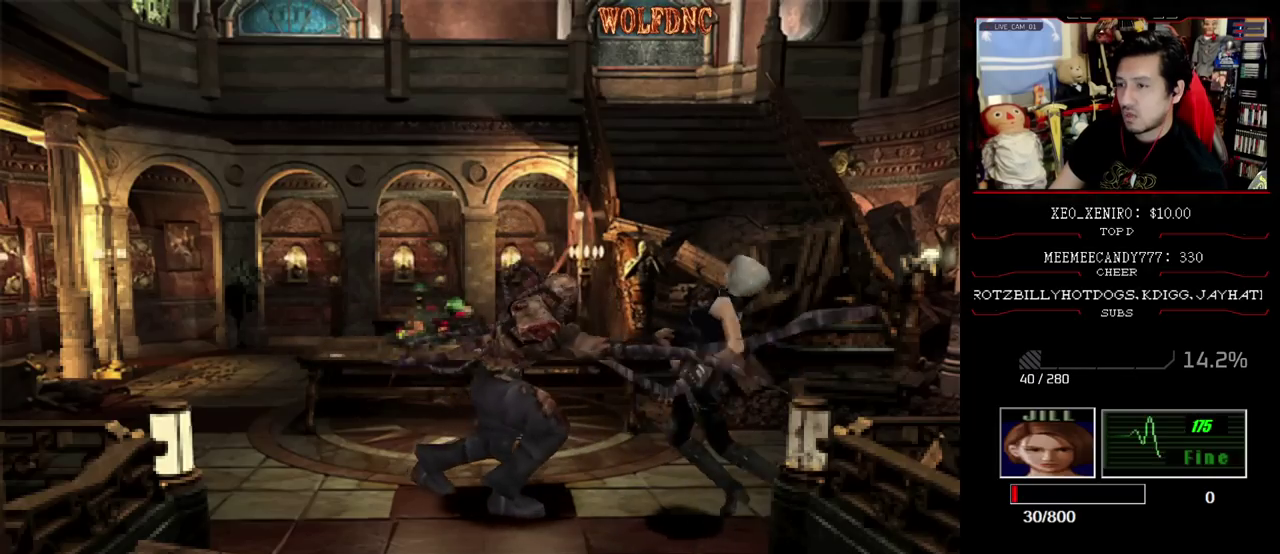
{"buttons": ["DPAD_DOWN", "DPAD_LEFT"]}
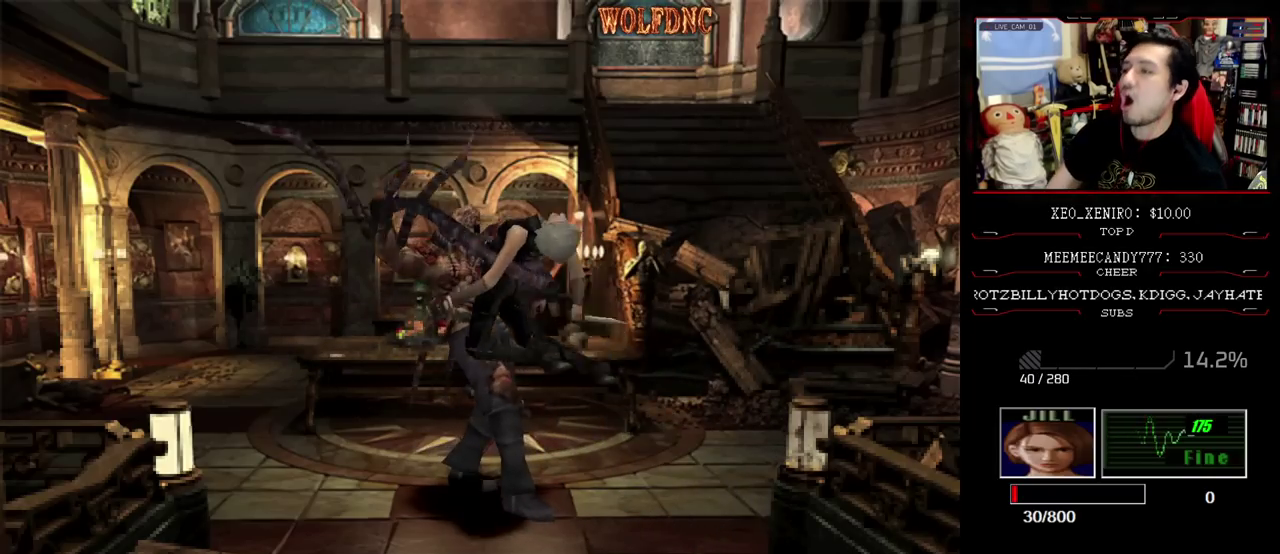
{"buttons": ["CROSS", "R1", "DPAD_DOWN", "DPAD_RIGHT"], "events": [[83, "DPAD_DOWN", "up"], [83, "DPAD_LEFT", "up"], [83, "DPAD_RIGHT", "down"], [133, "CROSS", "down"], [133, "DPAD_DOWN", "down"], [133, "DPAD_LEFT", "down"], [133, "DPAD_RIGHT", "up"], [133, "R1", "down"], [133, "SQUARE", "down"], [183, "CROSS", "up"], [183, "R1", "up"], [183, "SQUARE", "up"], [233, "CROSS", "down"], [233, "DPAD_DOWN", "up"], [233, "DPAD_LEFT", "up"], [233, "DPAD_RIGHT", "down"], [233, "R1", "down"], [233, "SQUARE", "down"], [283, "DPAD_DOWN", "down"], [283, "DPAD_LEFT", "down"], [367, "DPAD_DOWN", "up"], [367, "DPAD_LEFT", "up"], [367, "SQUARE", "up"], [417, "DPAD_DOWN", "down"], [417, "DPAD_LEFT", "down"], [417, "DPAD_RIGHT", "up"], [417, "SQUARE", "down"], [467, "DPAD_LEFT", "up"], [467, "DPAD_RIGHT", "down"], [467, "SQUARE", "up"]]}